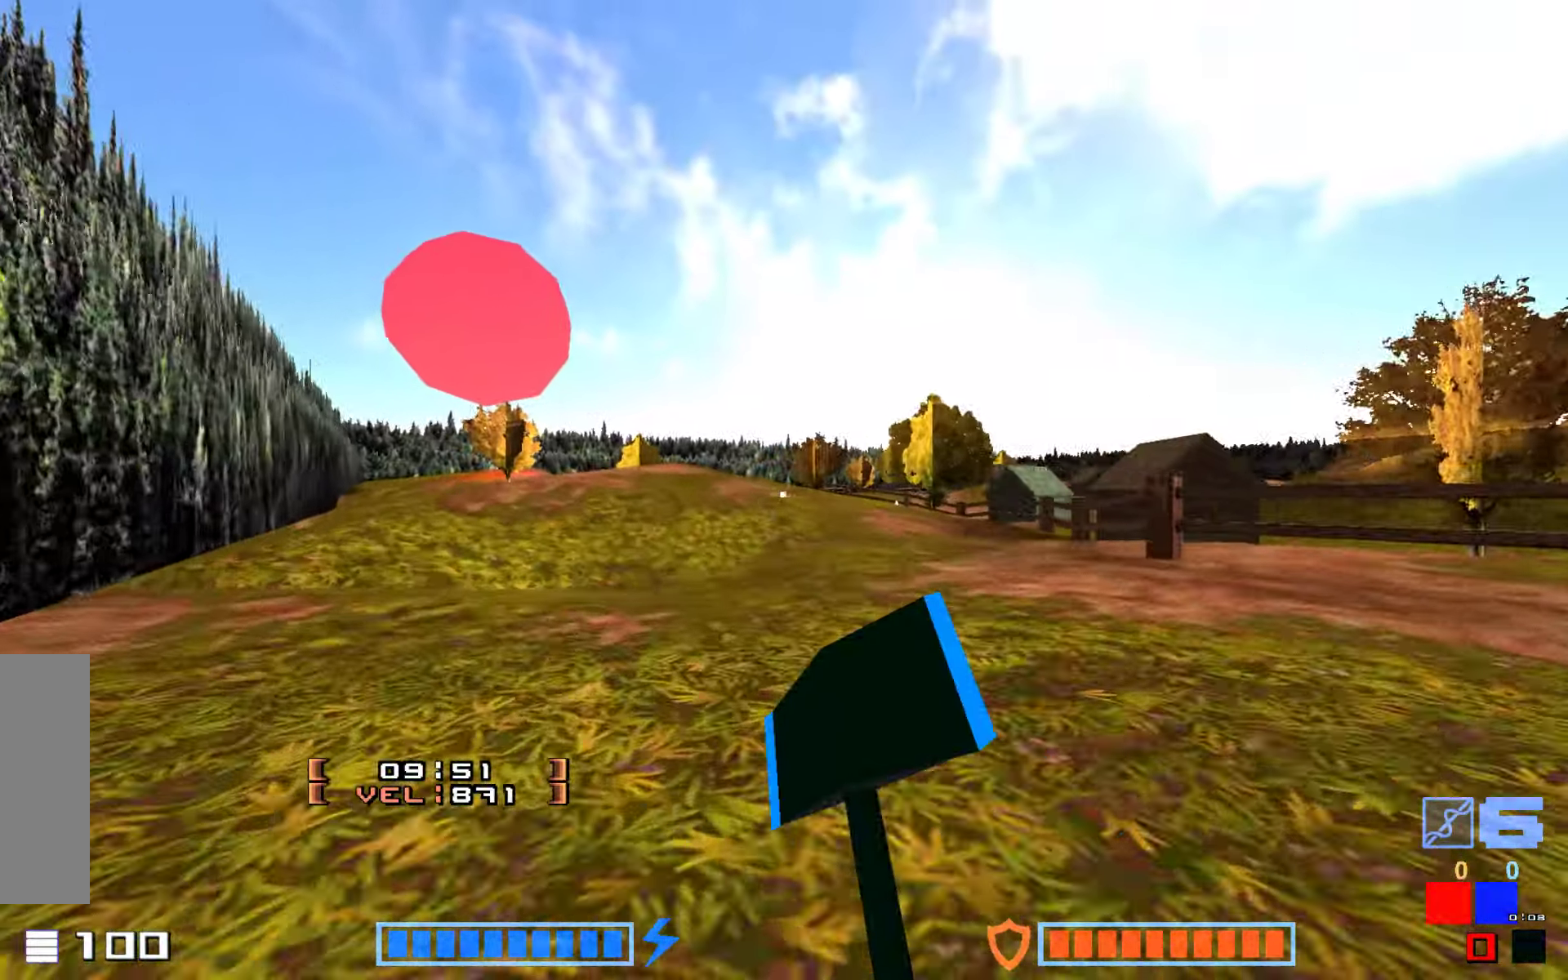
Gameplay with keyboard; each line is a JSON object with the keys held at the frame after it. "events" lists presses ("down") and releases ("up") of "down", "hammer", "hook", "jump", "right" and "up" between this image and that frame as [ms after this image, input, new state], when the widget could be followed in between. No other keys are recorded. Mouse input is not recorded. Key names are as the overlay labels them; some are game actions (e.g. jump) rather than physical keys.
{"keys": ["hammer", "jump", "right", "up"], "events": [[17, "hammer", "down"], [117, "hammer", "up"], [200, "hammer", "down"], [350, "hammer", "up"], [450, "hammer", "down"]]}
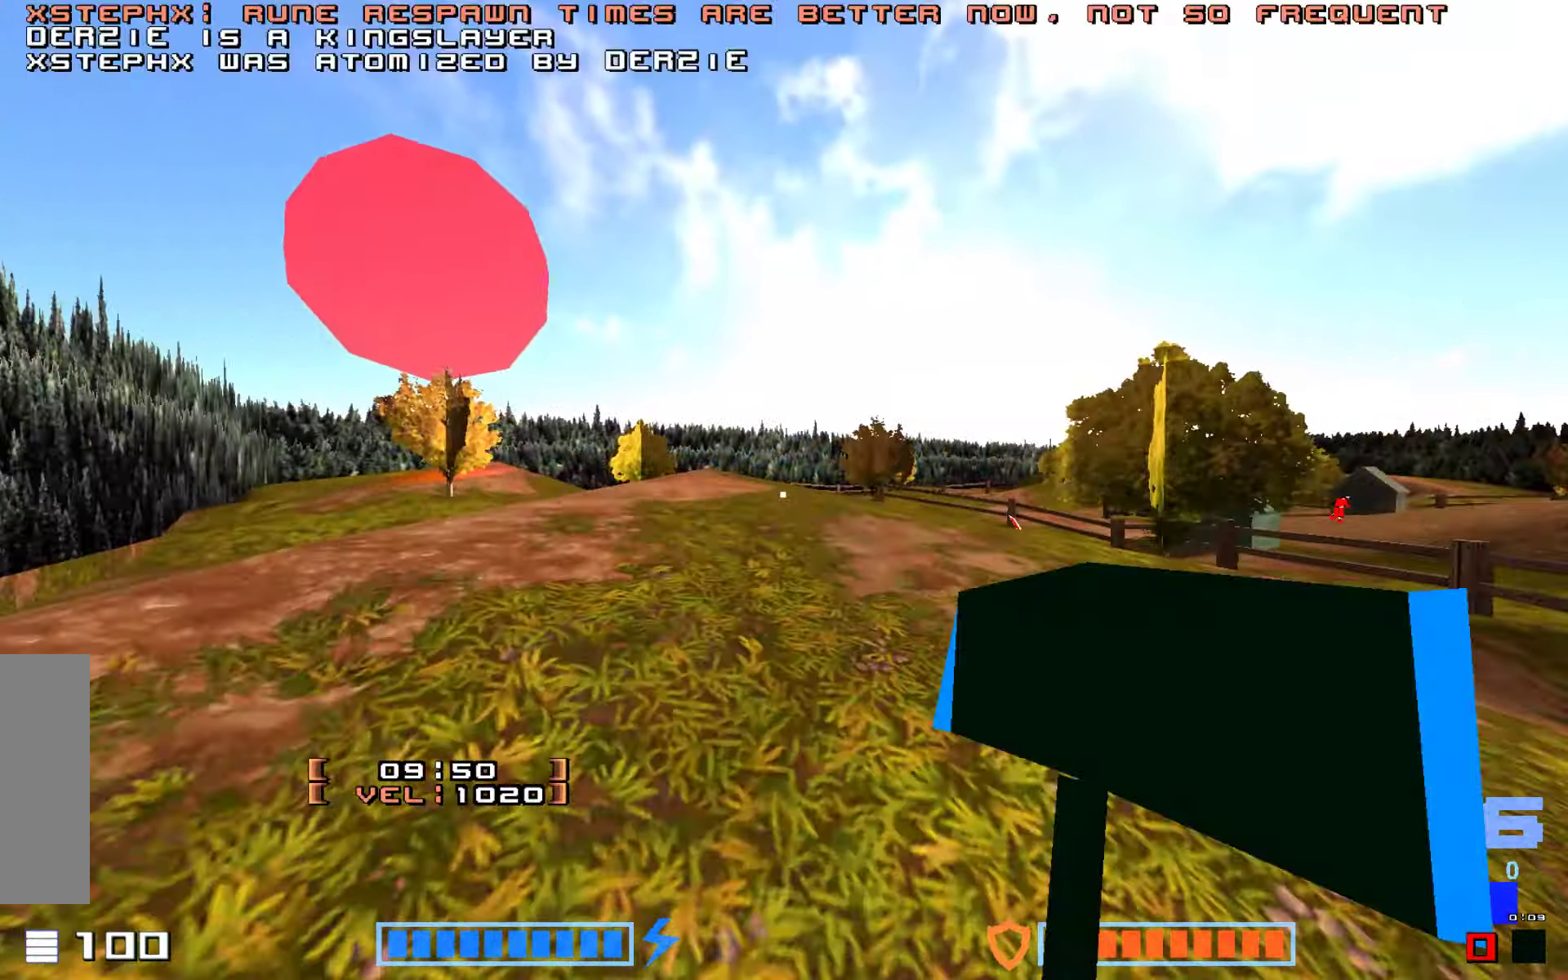
{"keys": ["jump", "up"], "events": [[67, "right", "up"], [117, "hammer", "up"], [183, "hammer", "down"], [367, "hammer", "up"]]}
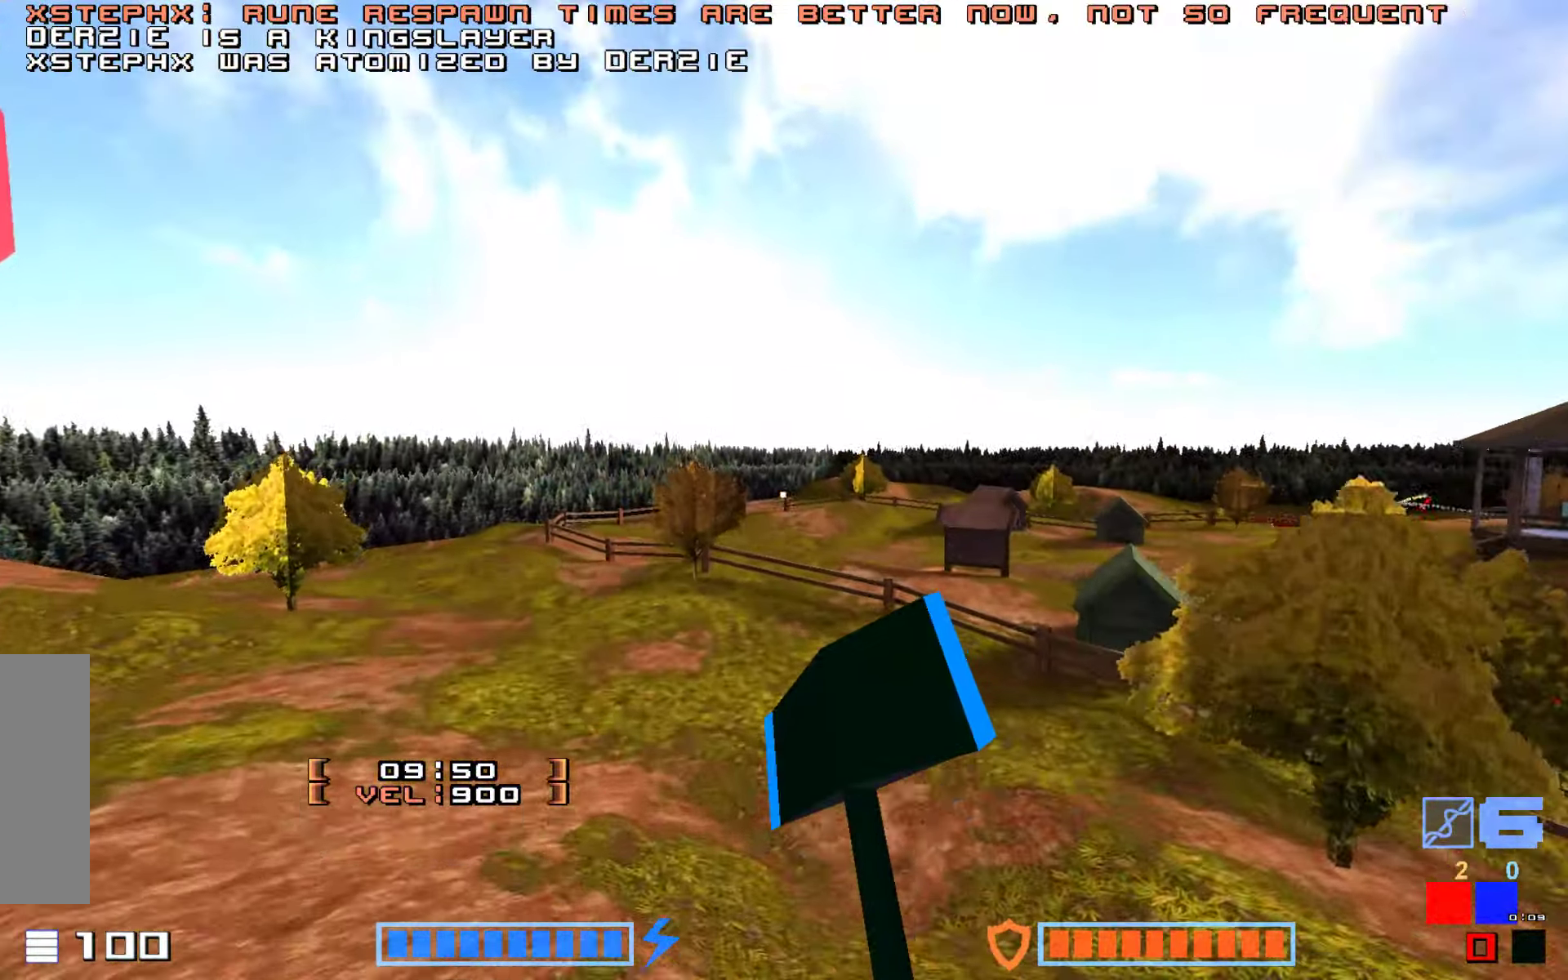
{"keys": ["right", "up"], "events": [[133, "up", "up"], [383, "jump", "up"], [433, "up", "down"], [467, "right", "down"]]}
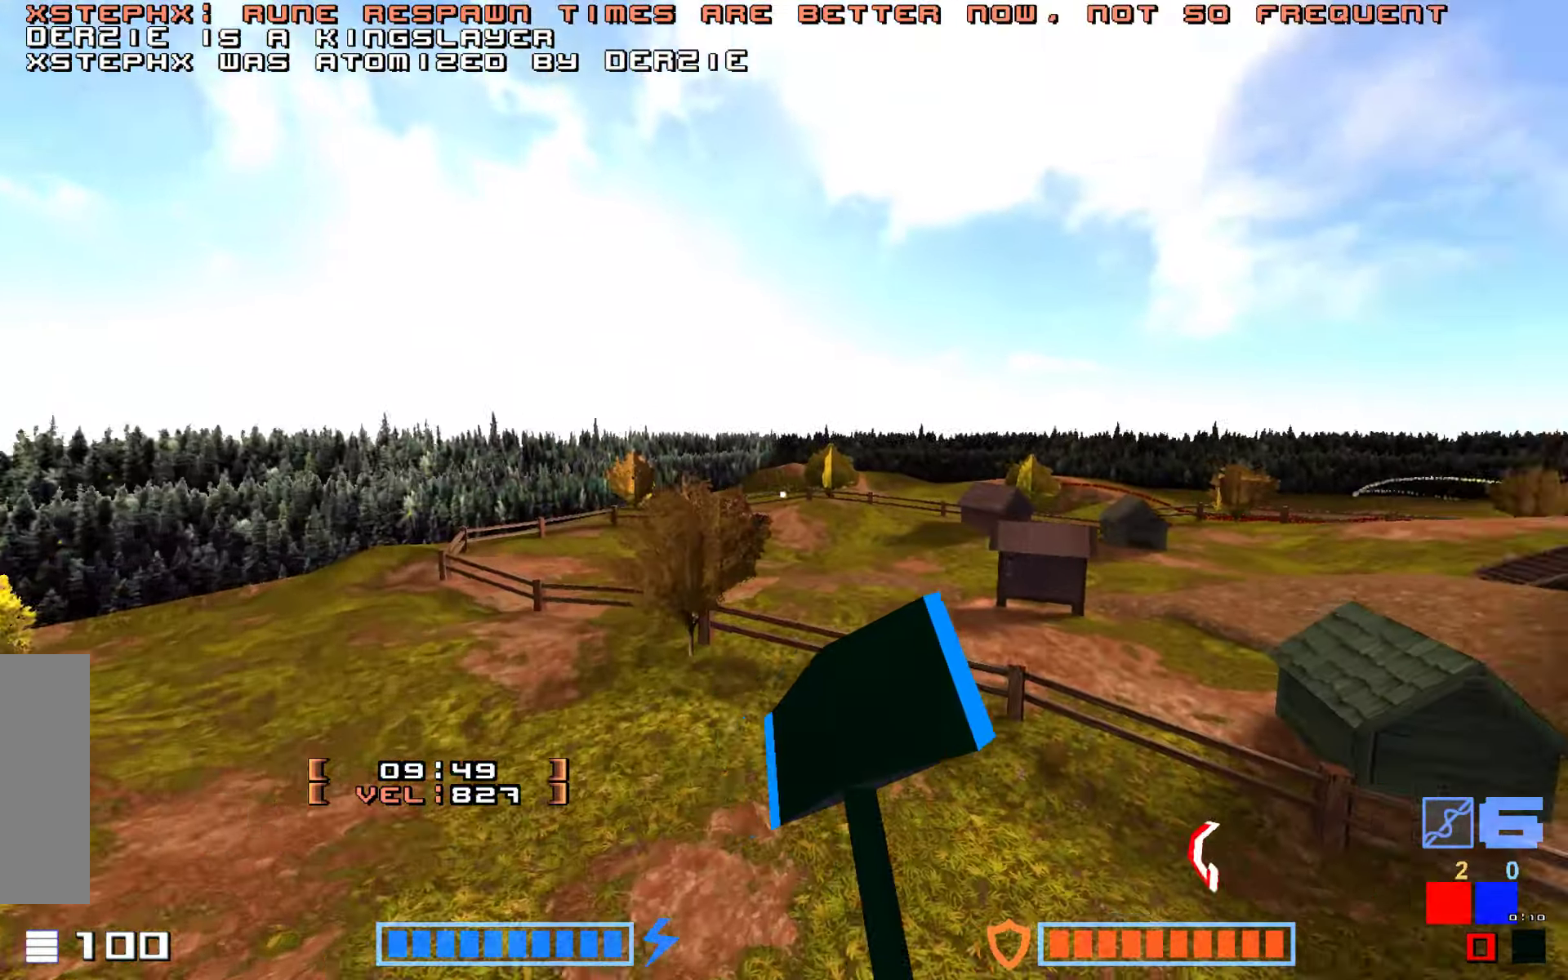
{"keys": ["right", "up"], "events": []}
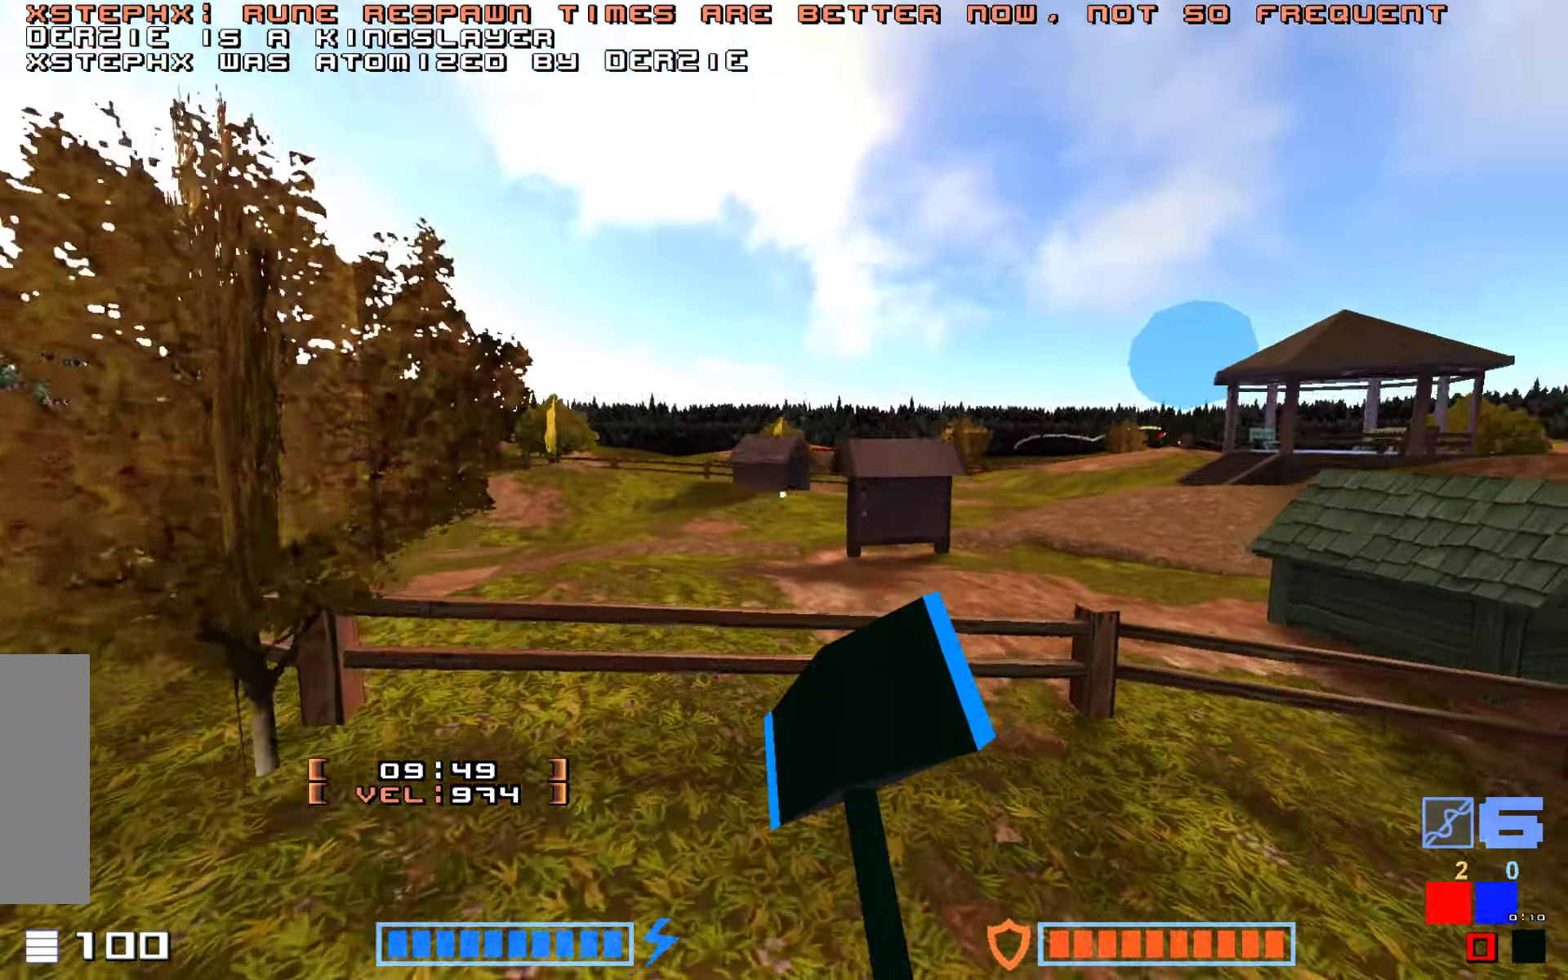
{"keys": ["jump", "up"], "events": [[133, "jump", "down"], [233, "jump", "up"], [317, "jump", "down"], [500, "right", "up"]]}
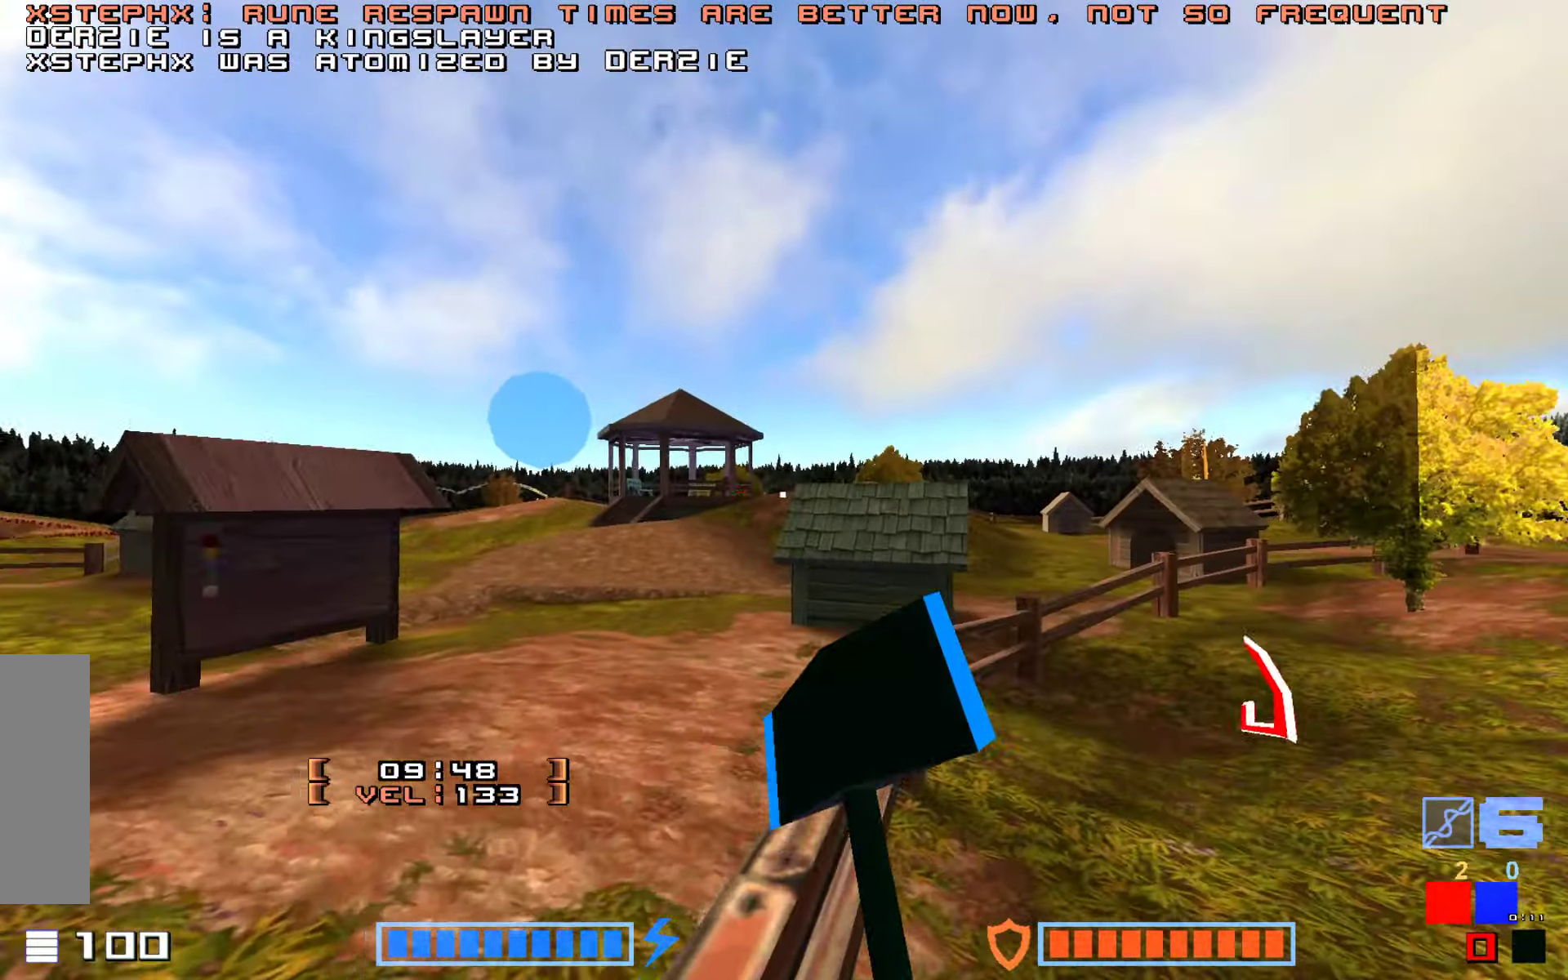
{"keys": ["jump", "up"], "events": [[117, "hammer", "down"], [250, "hammer", "up"], [333, "hammer", "down"], [433, "hammer", "up"]]}
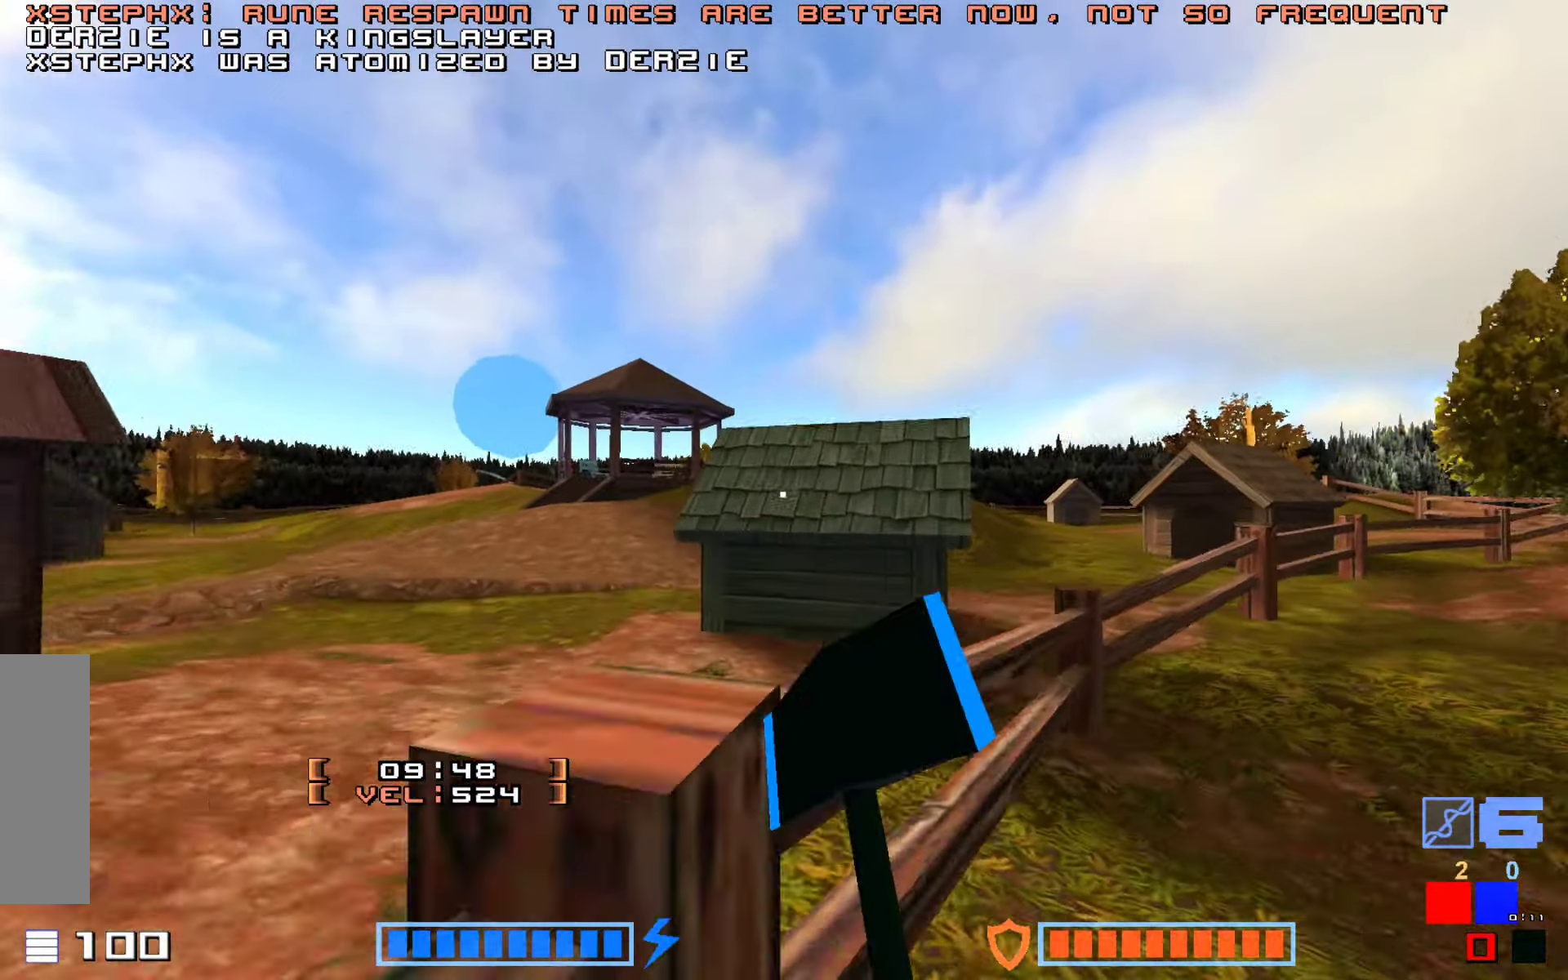
{"keys": ["jump", "up"], "events": [[17, "hammer", "down"], [83, "up", "up"], [117, "hammer", "up"], [200, "jump", "up"], [200, "up", "down"], [217, "hammer", "down"], [283, "jump", "down"], [317, "hammer", "up"], [417, "hammer", "down"], [500, "hammer", "up"]]}
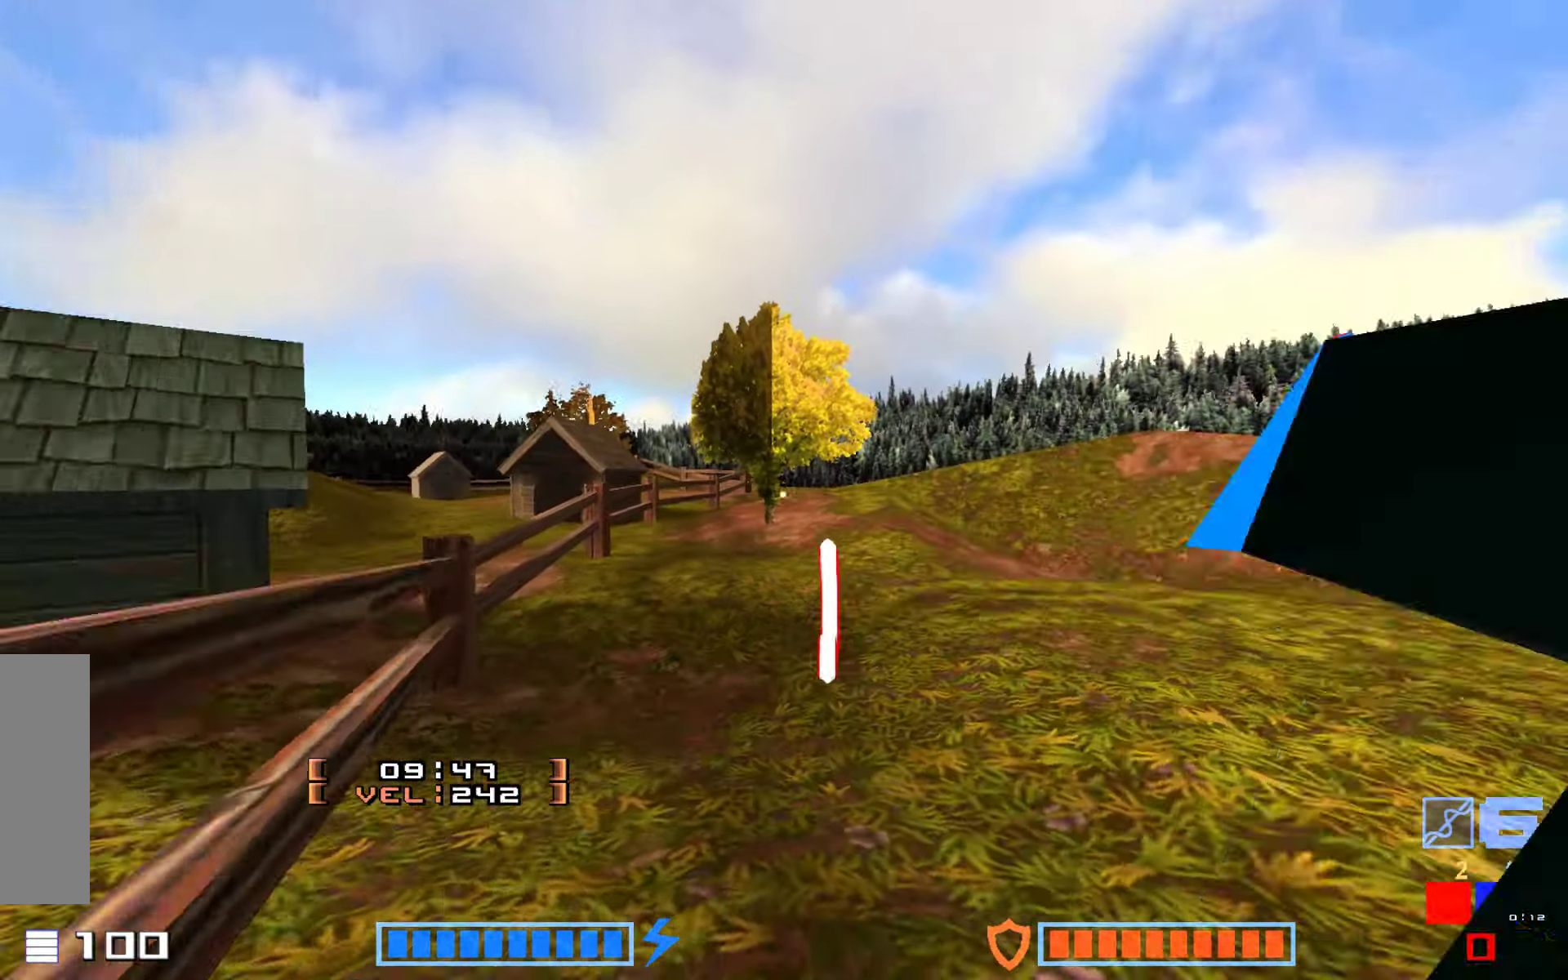
{"keys": ["up"], "events": [[67, "jump", "up"], [133, "right", "down"], [267, "right", "up"]]}
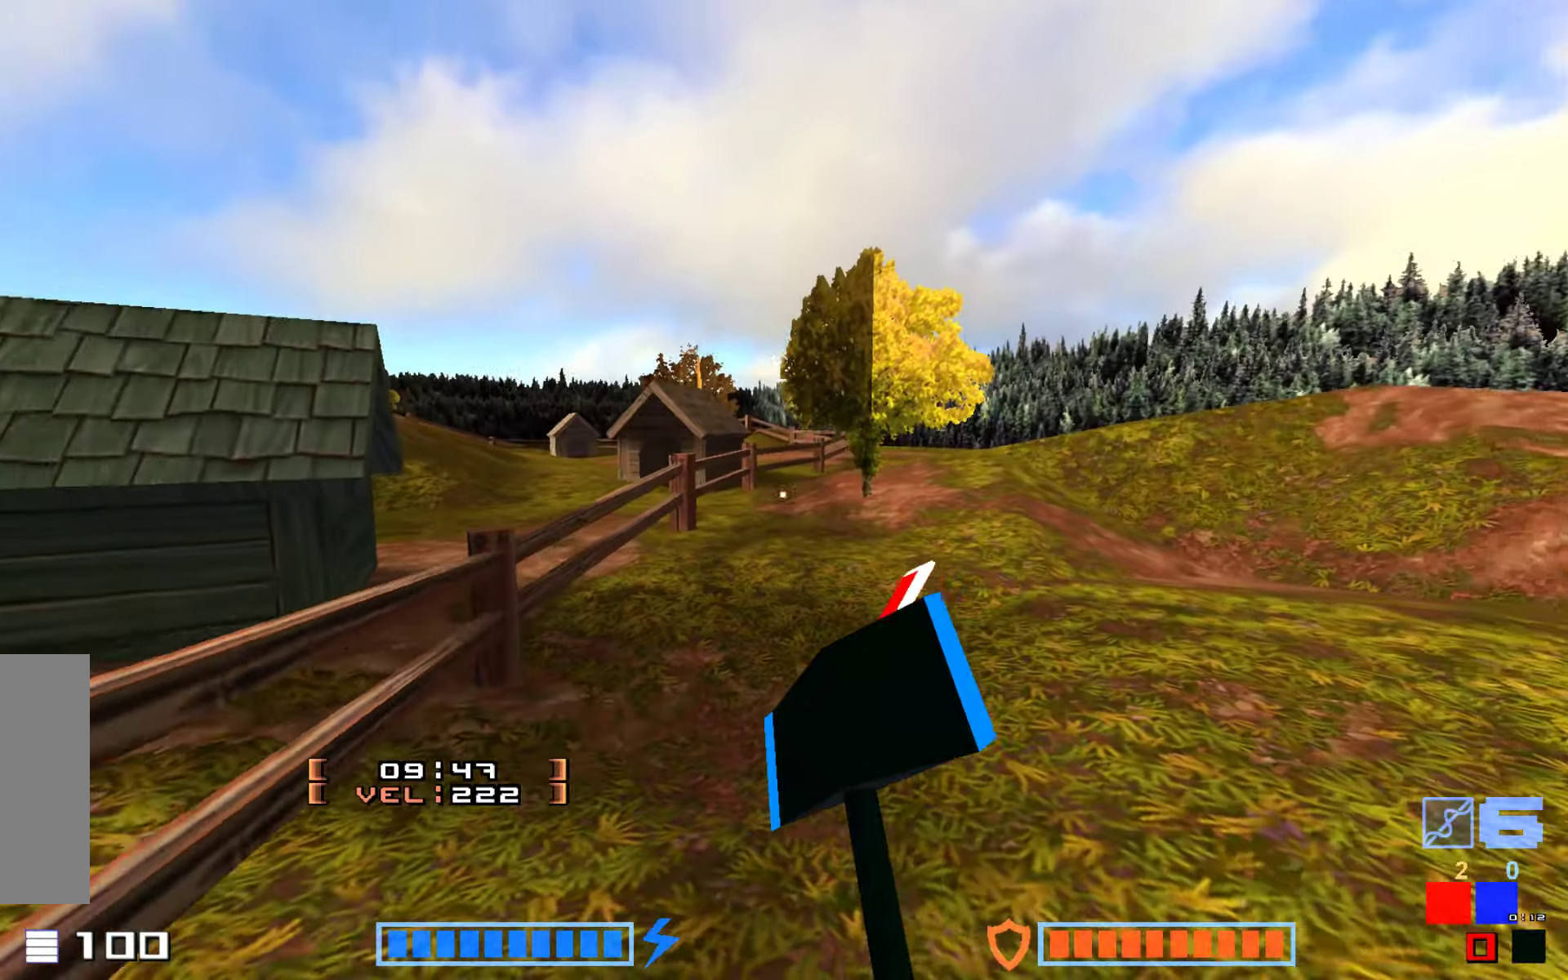
{"keys": ["up"], "events": []}
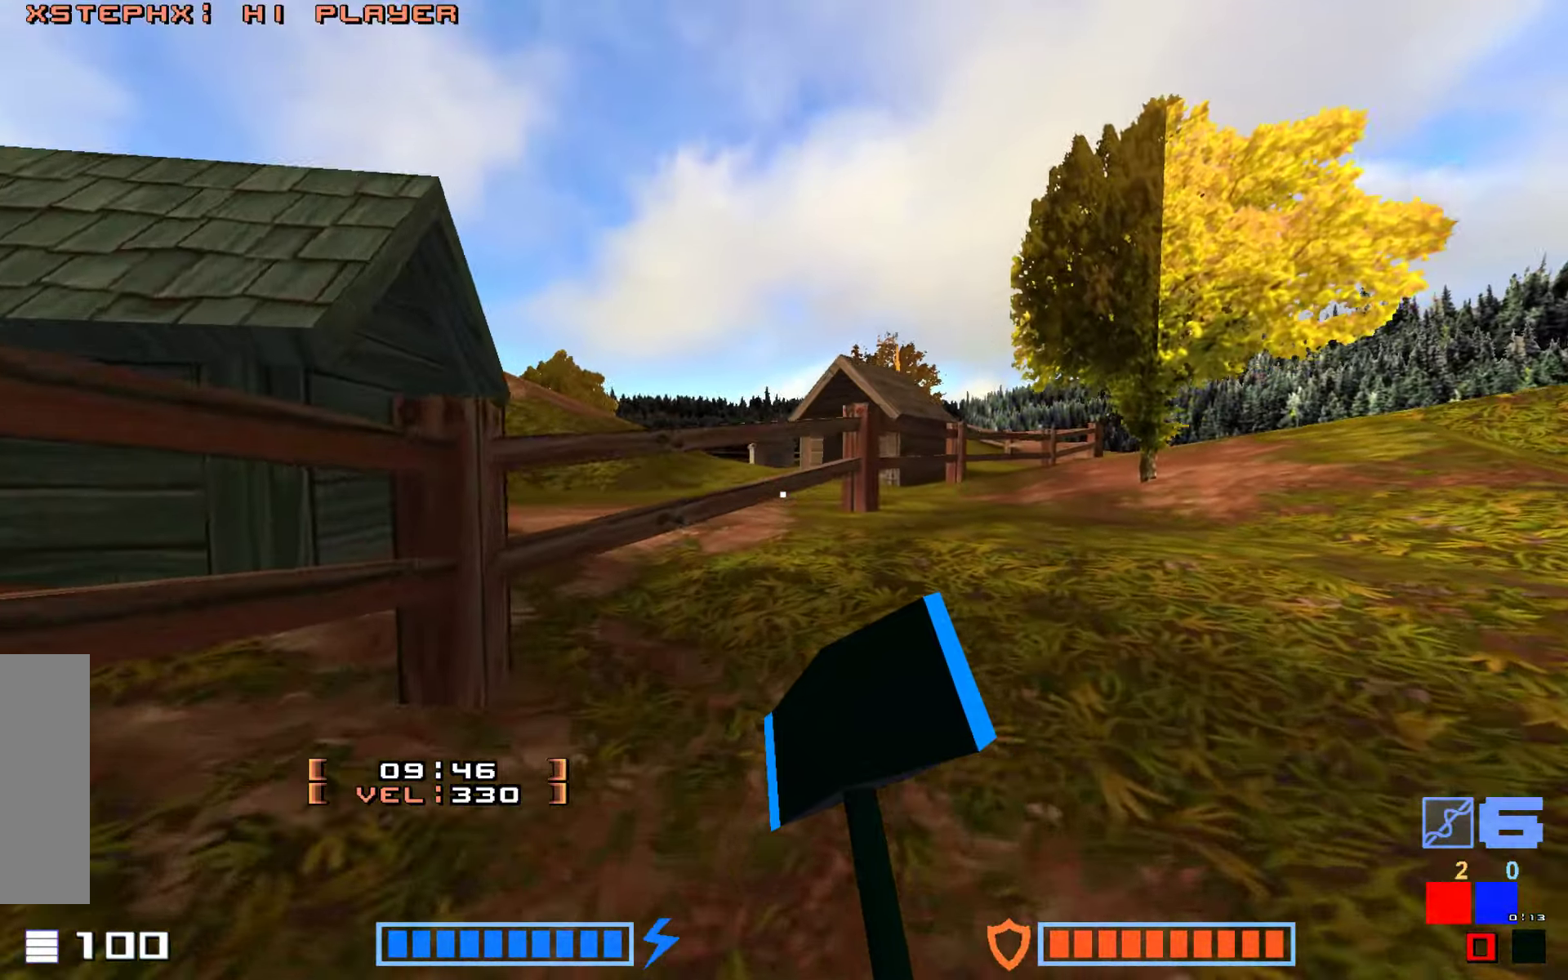
{"keys": ["up"], "events": []}
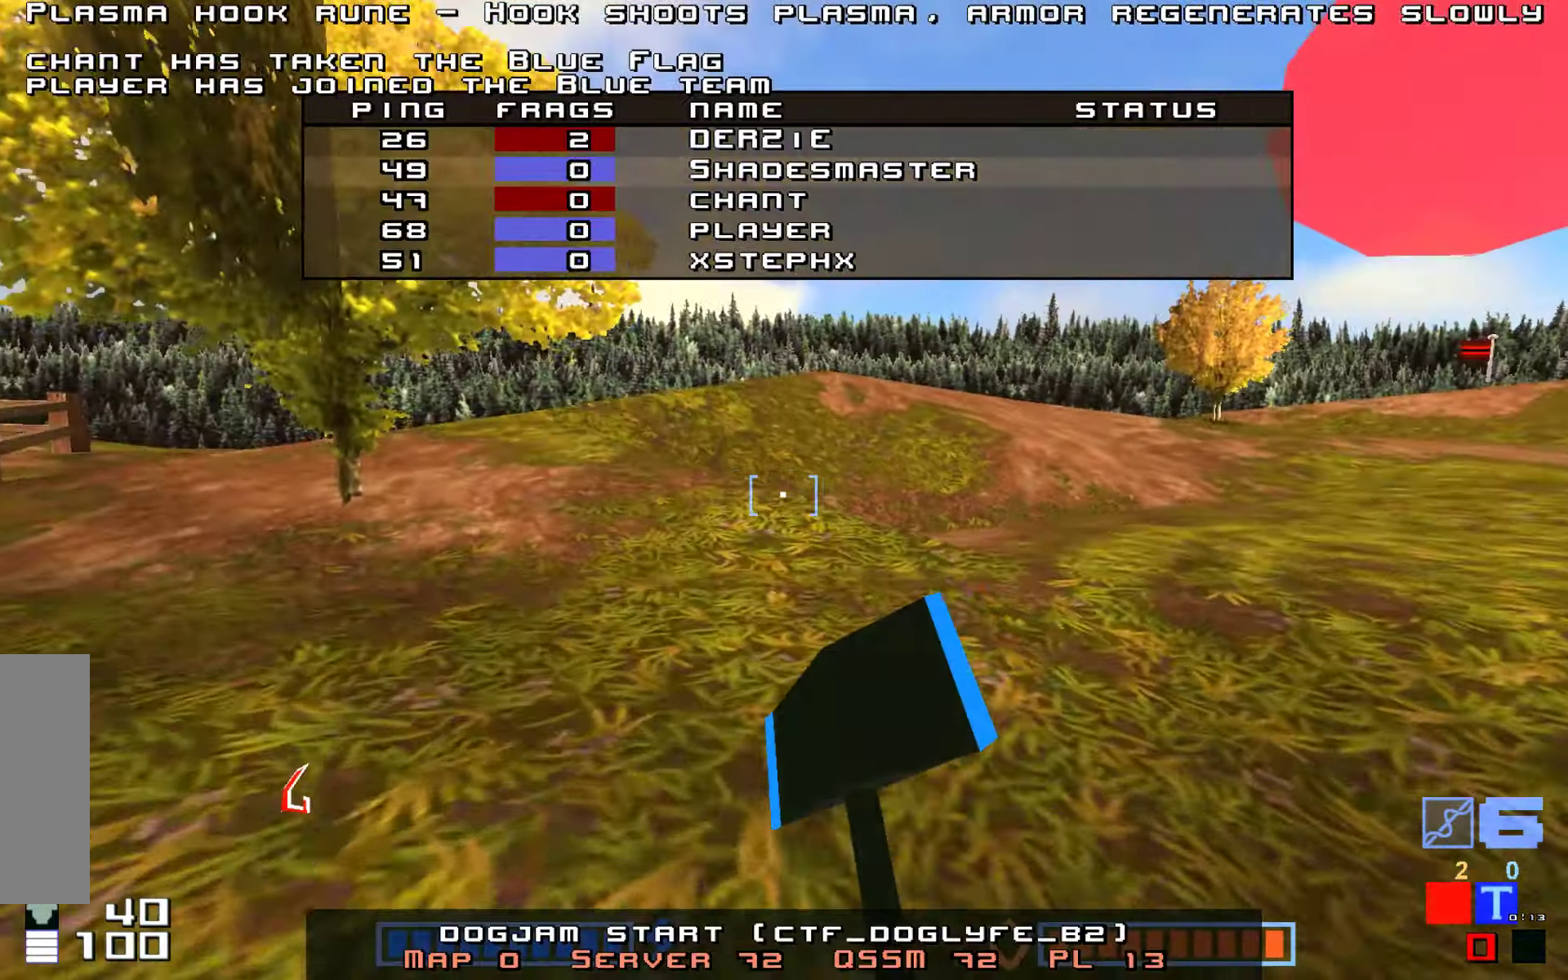
{"keys": ["up"], "events": []}
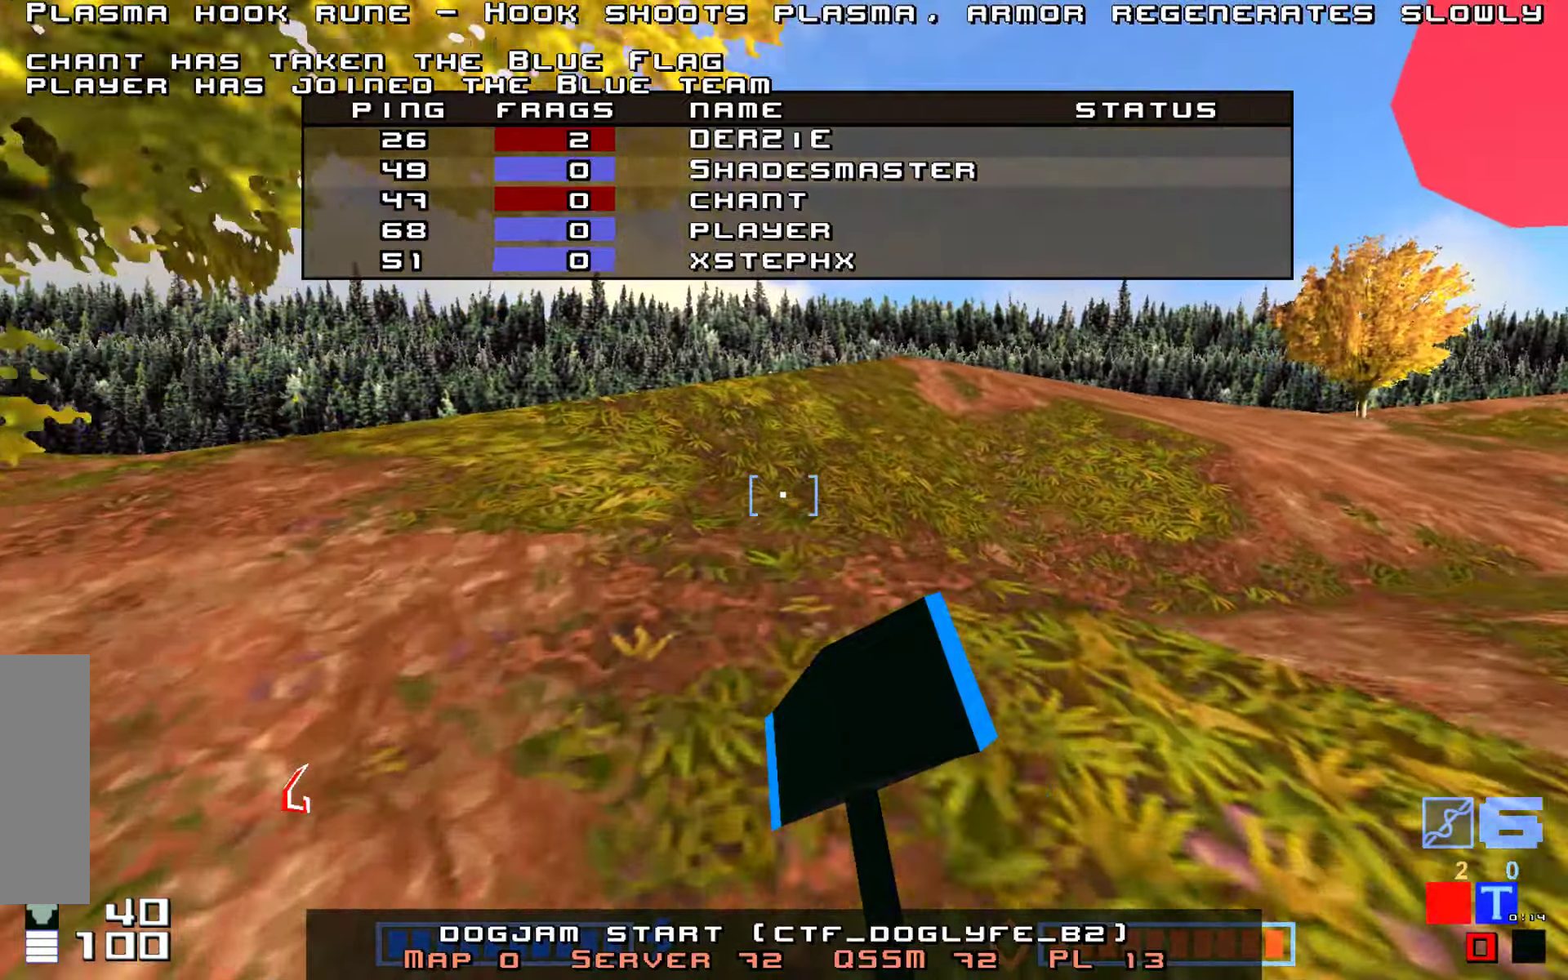
{"keys": ["up"], "events": []}
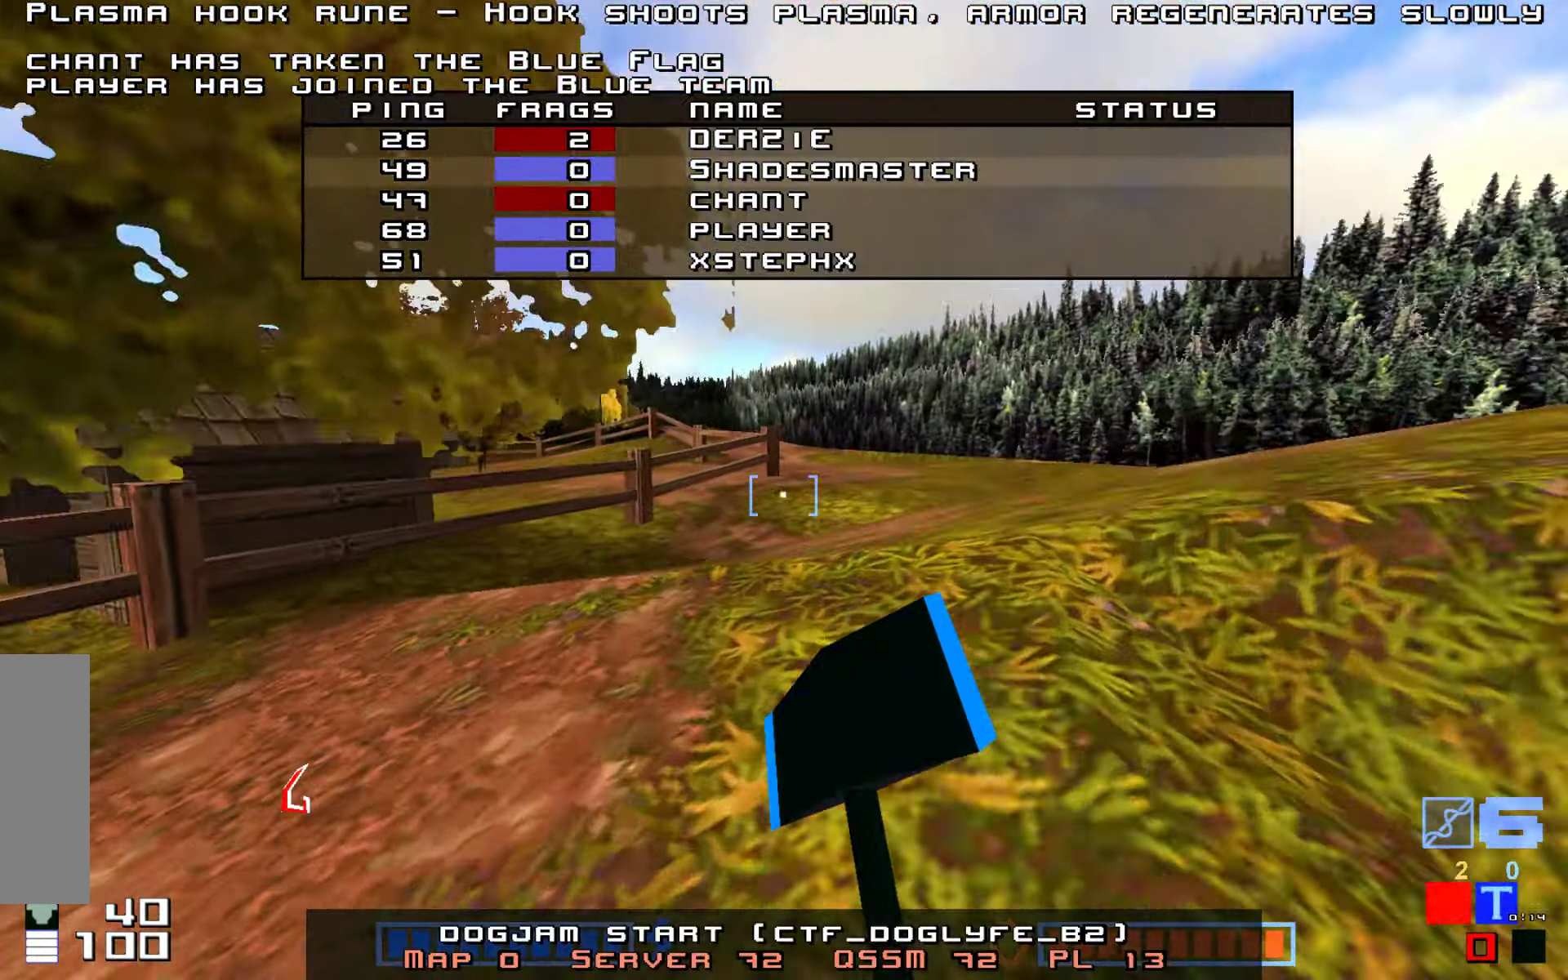
{"keys": ["up"], "events": []}
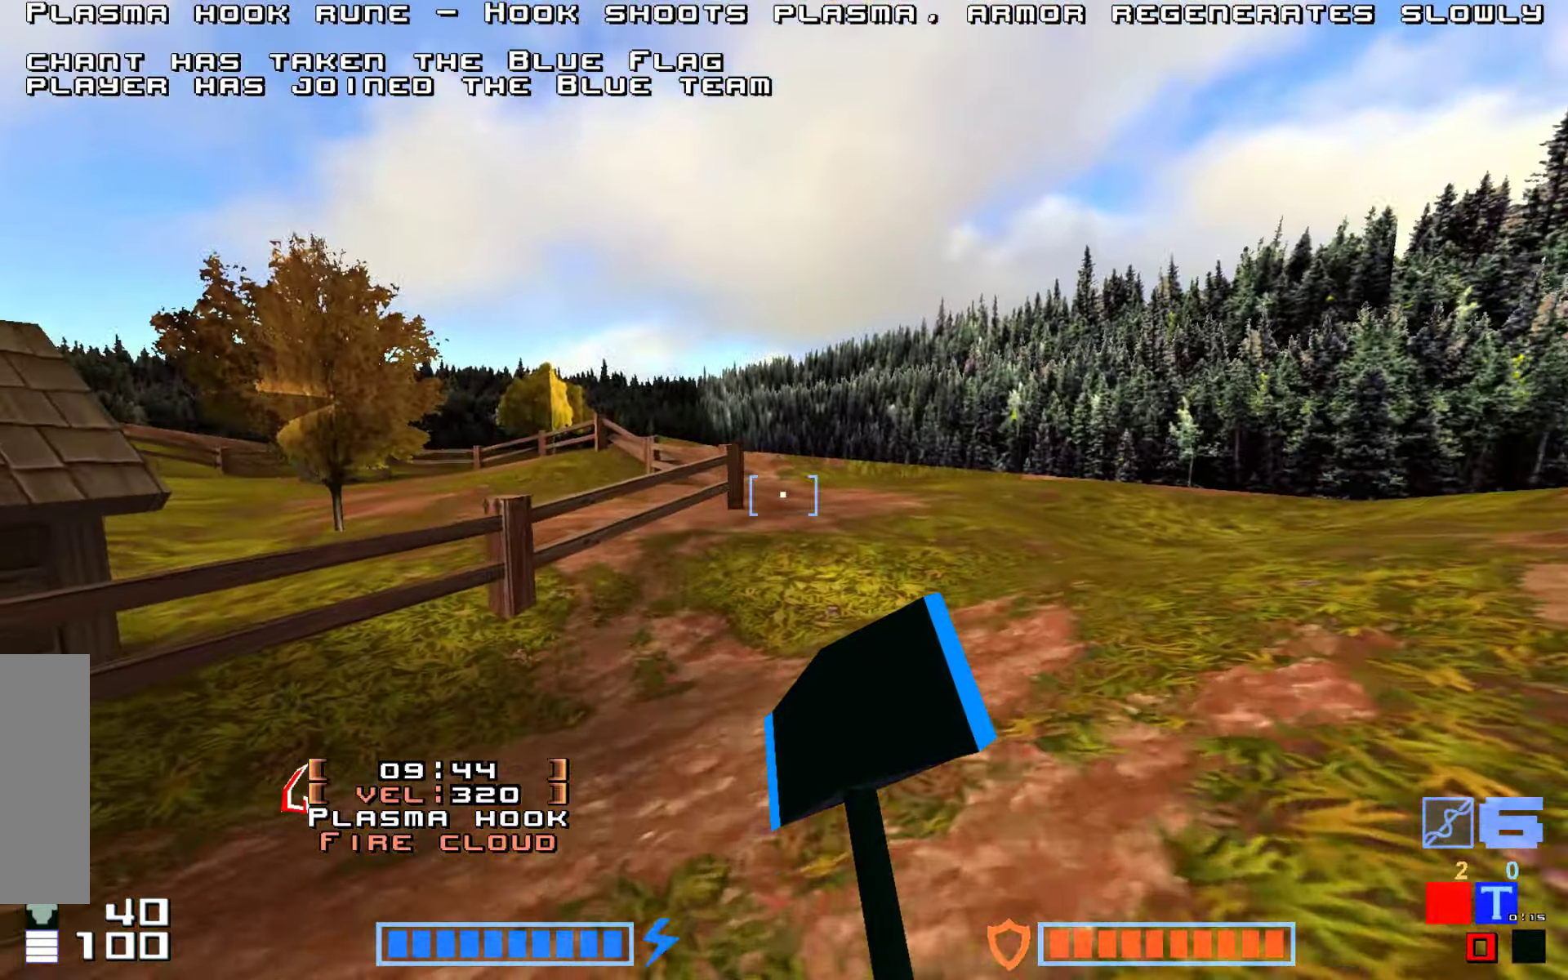
{"keys": ["jump", "up"], "events": [[150, "jump", "down"], [250, "hammer", "down"], [434, "hammer", "up"]]}